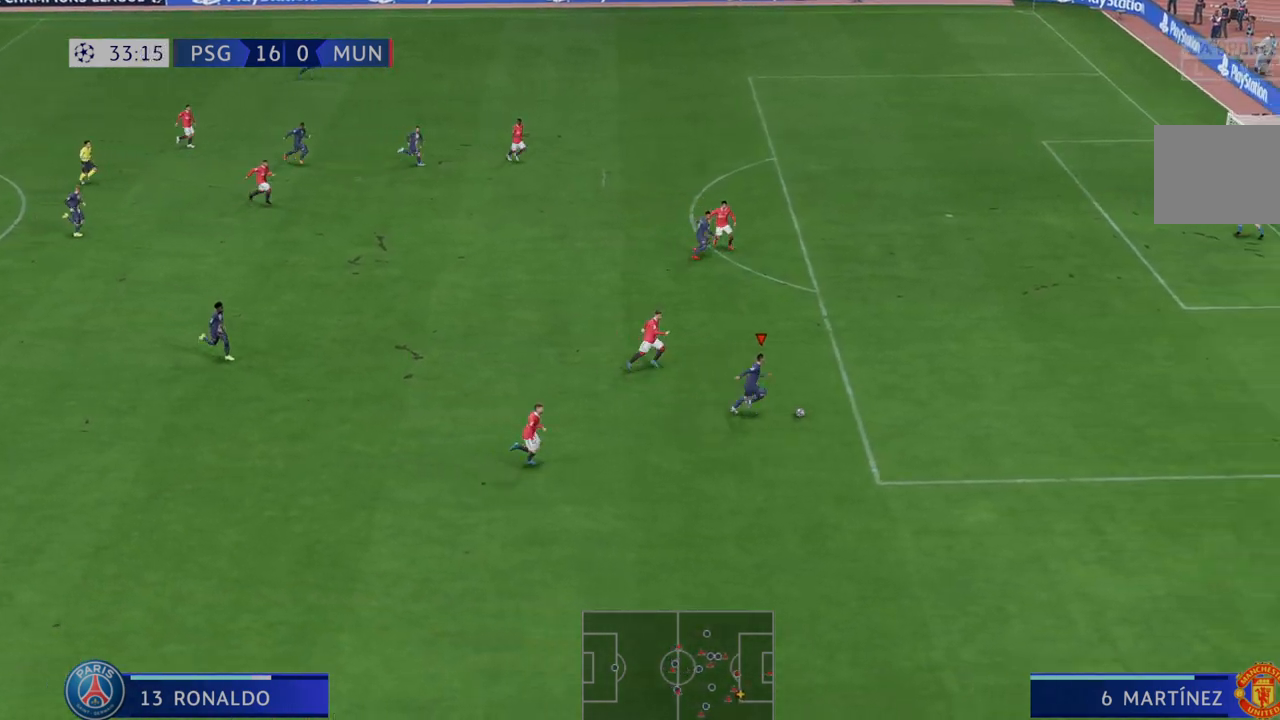
Gameplay with a controller (Xbox layout); each line is a JSON object with the inputs held at the frame after it (dt_ms = milliseconds from this image to that frame). "events" lists button and stick changes between this image and that frame as [ms after this image, input, new state], when the widget could be followed in between. Not read: L3 R3.
{"dt_ms": 500, "buttons": [], "left_stick": "up-right", "right_stick": "center", "events": [[100, "R2", "down"], [150, "R2", "up"], [200, "R2", "down"], [300, "R2", "up"], [367, "R2", "down"], [450, "R2", "up"]]}
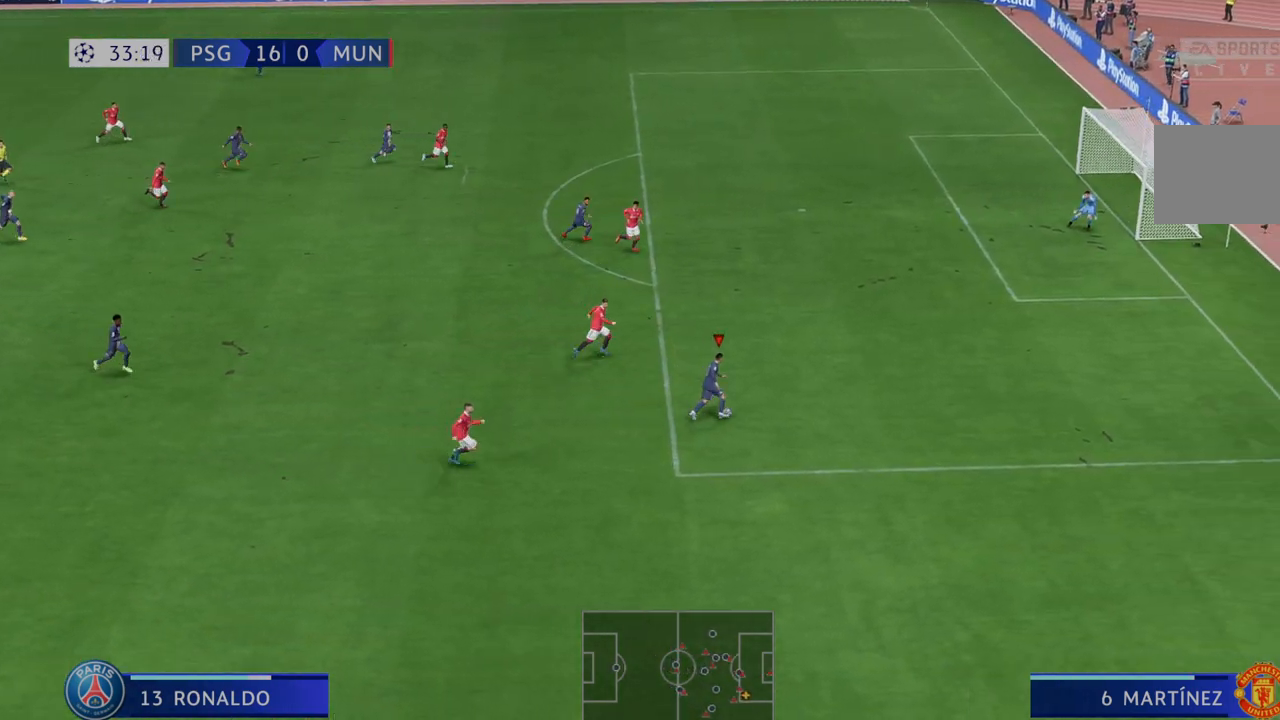
{"dt_ms": 500, "buttons": ["R2"], "left_stick": "up-right", "right_stick": "center", "events": [[117, "R2", "down"]]}
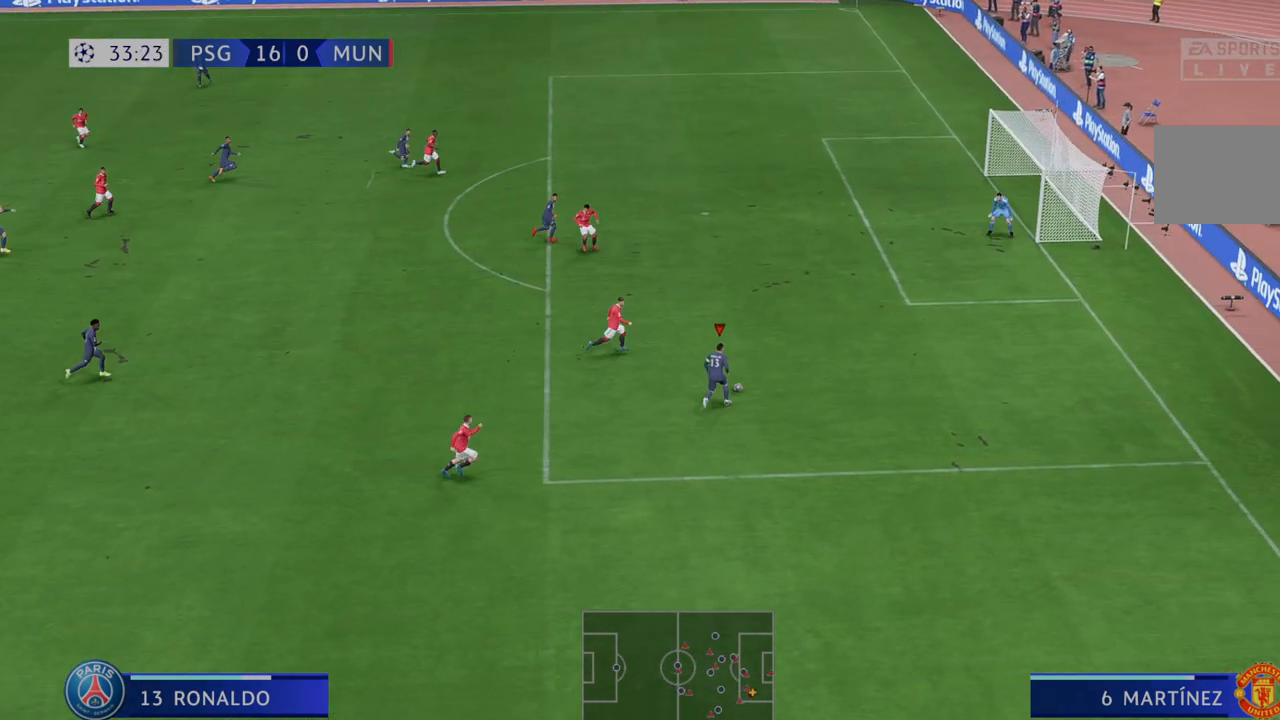
{"dt_ms": 500, "buttons": [], "left_stick": "up-right", "right_stick": "center", "events": [[83, "R2", "up"]]}
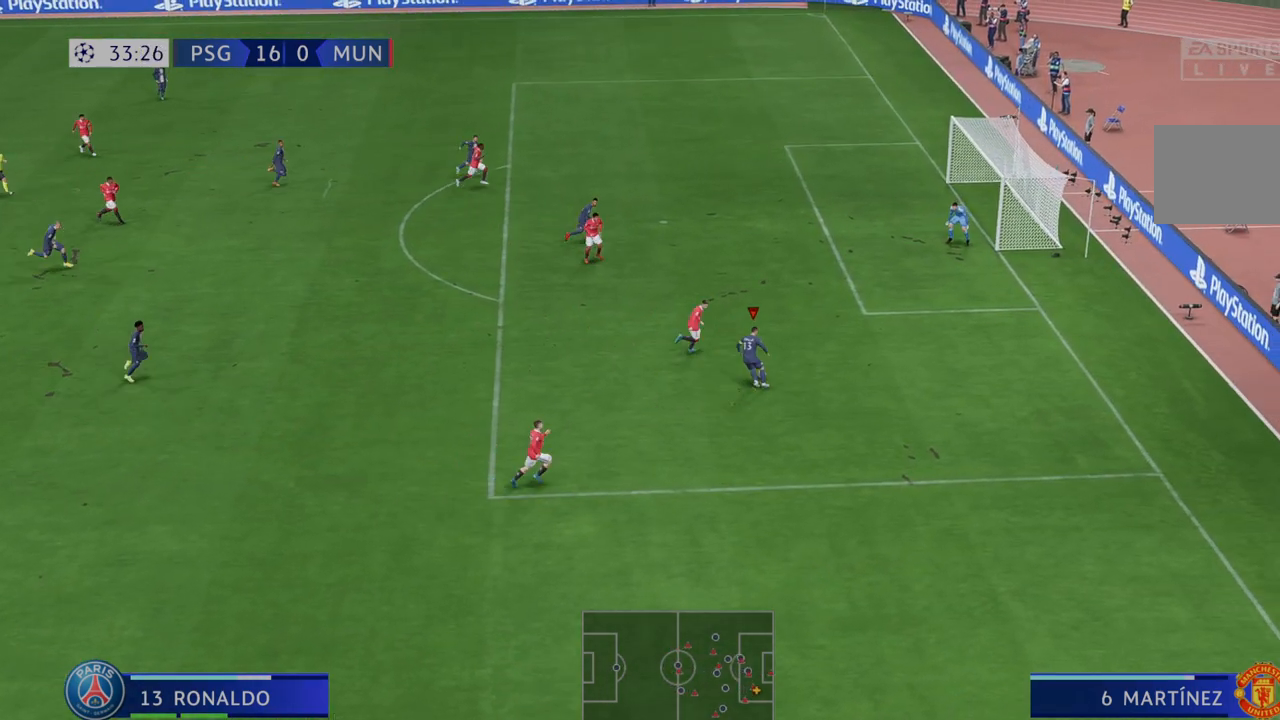
{"dt_ms": 500, "buttons": [], "left_stick": "up-right", "right_stick": "center", "events": []}
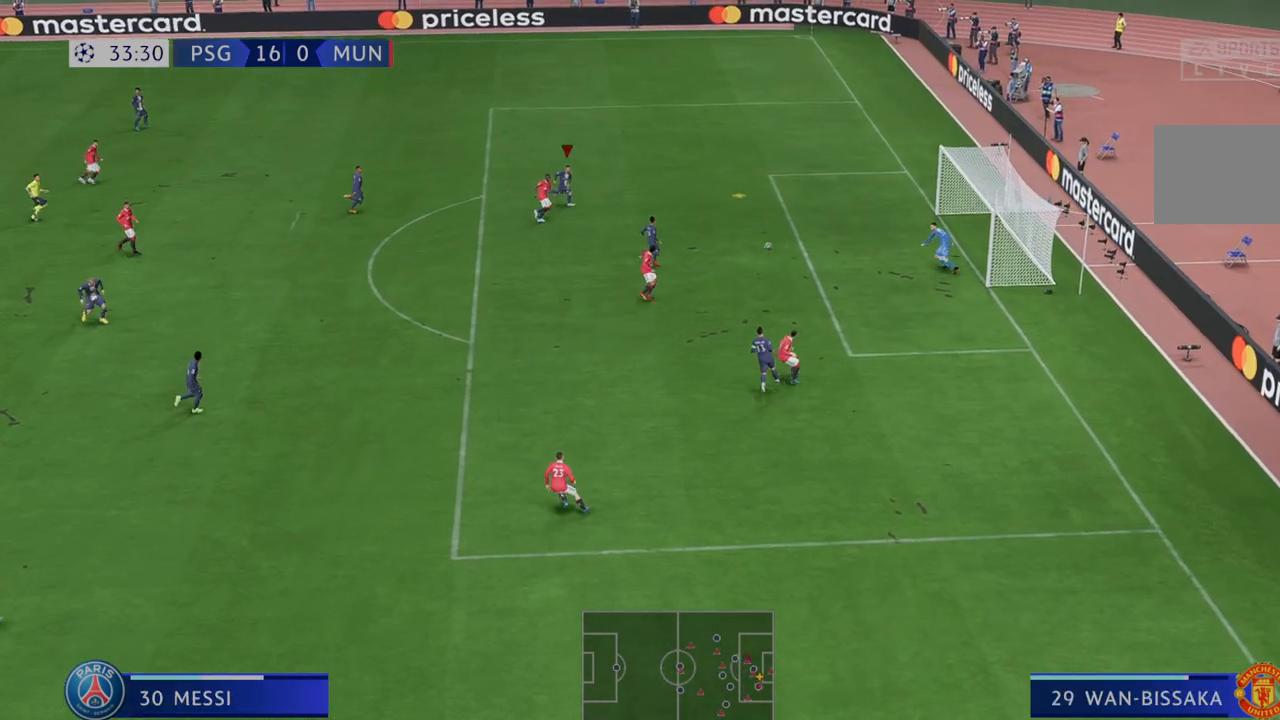
{"dt_ms": 500, "buttons": [], "left_stick": "down-right", "right_stick": "center", "events": [[83, "left_stick", "right"], [183, "left_stick", "down-right"]]}
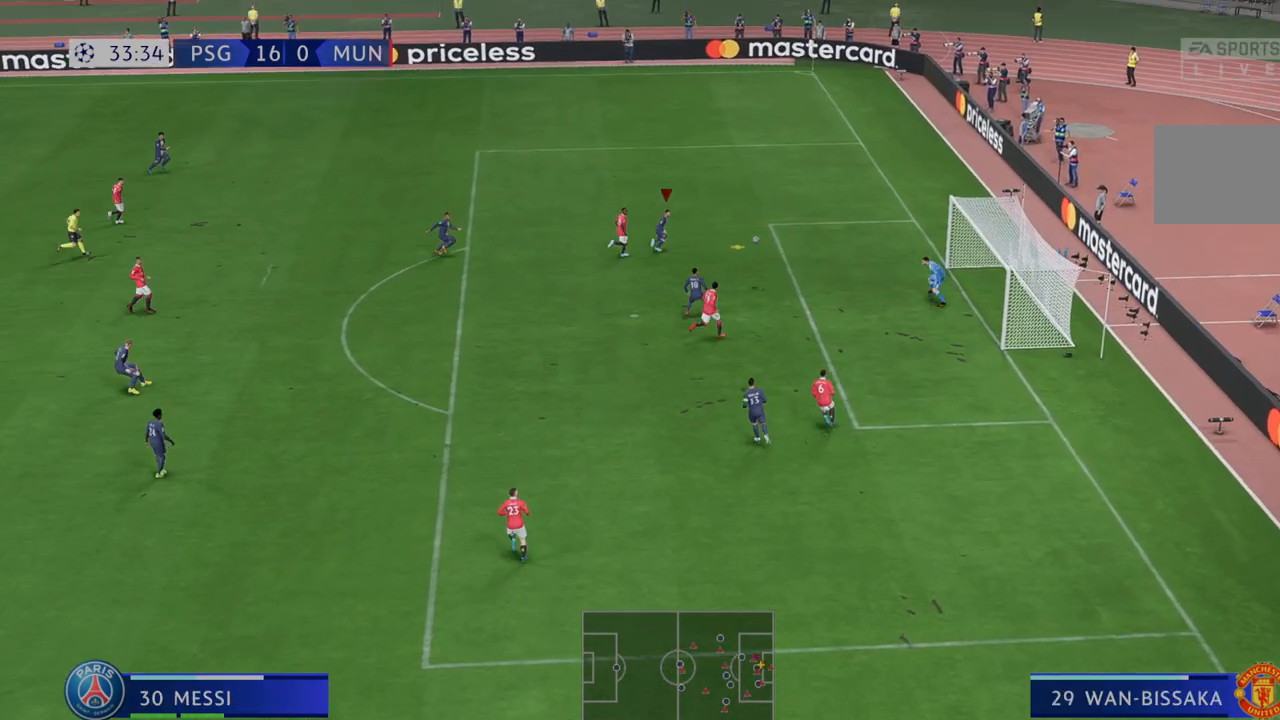
{"dt_ms": 500, "buttons": [], "left_stick": "down-right", "right_stick": "center", "events": []}
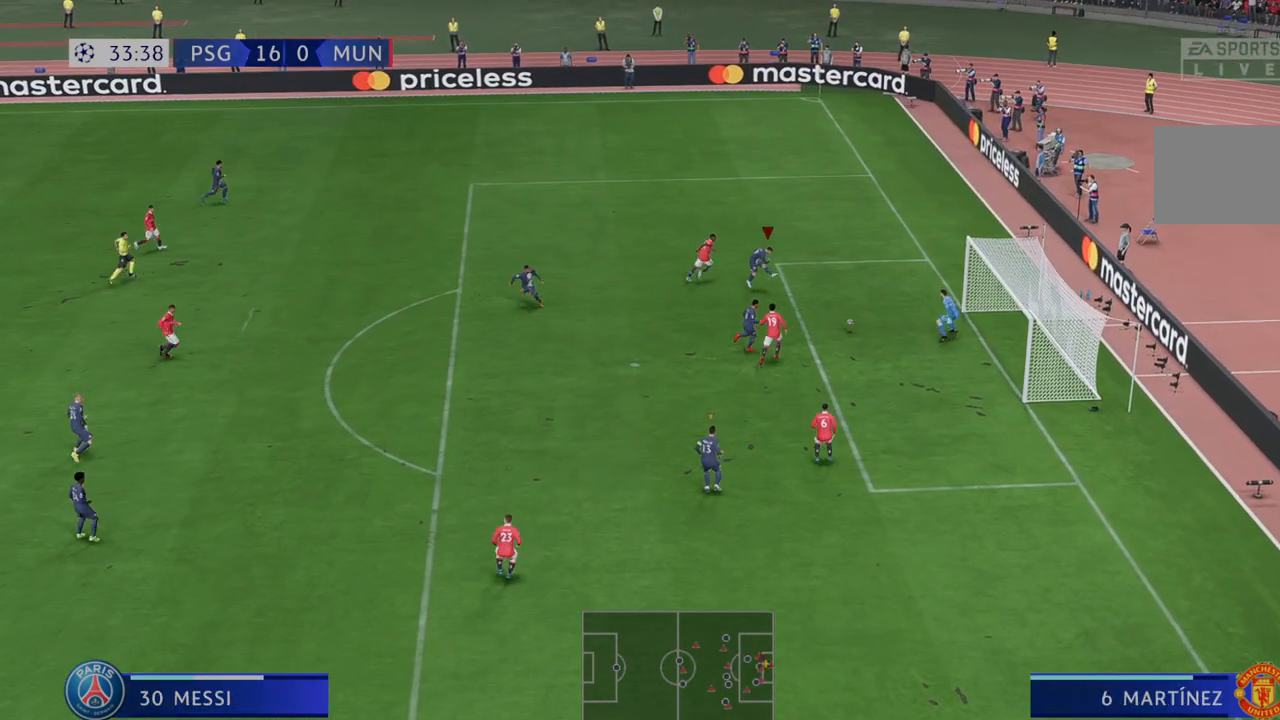
{"dt_ms": 500, "buttons": [], "left_stick": "down-right", "right_stick": "center", "events": []}
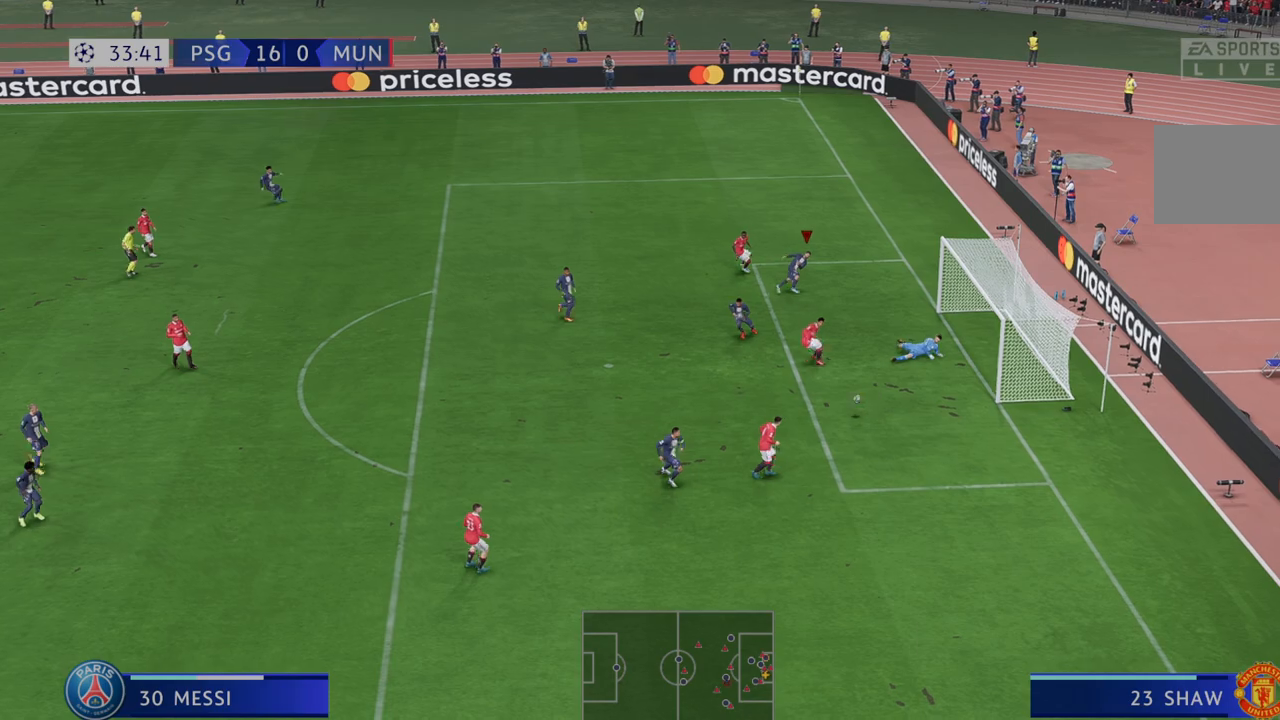
{"dt_ms": 500, "buttons": [], "left_stick": "down-right", "right_stick": "center", "events": []}
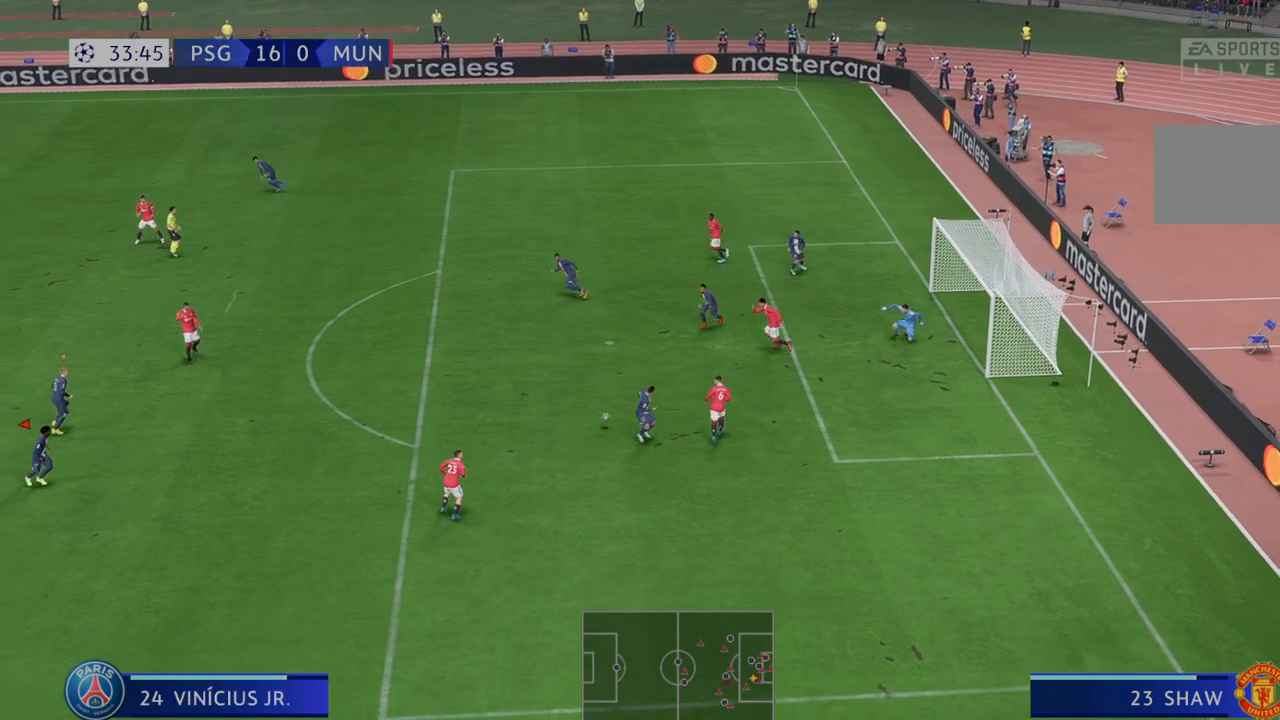
{"dt_ms": 500, "buttons": ["R2"], "left_stick": "up-right", "right_stick": "center", "events": [[17, "left_stick", "up-right"], [67, "R2", "down"]]}
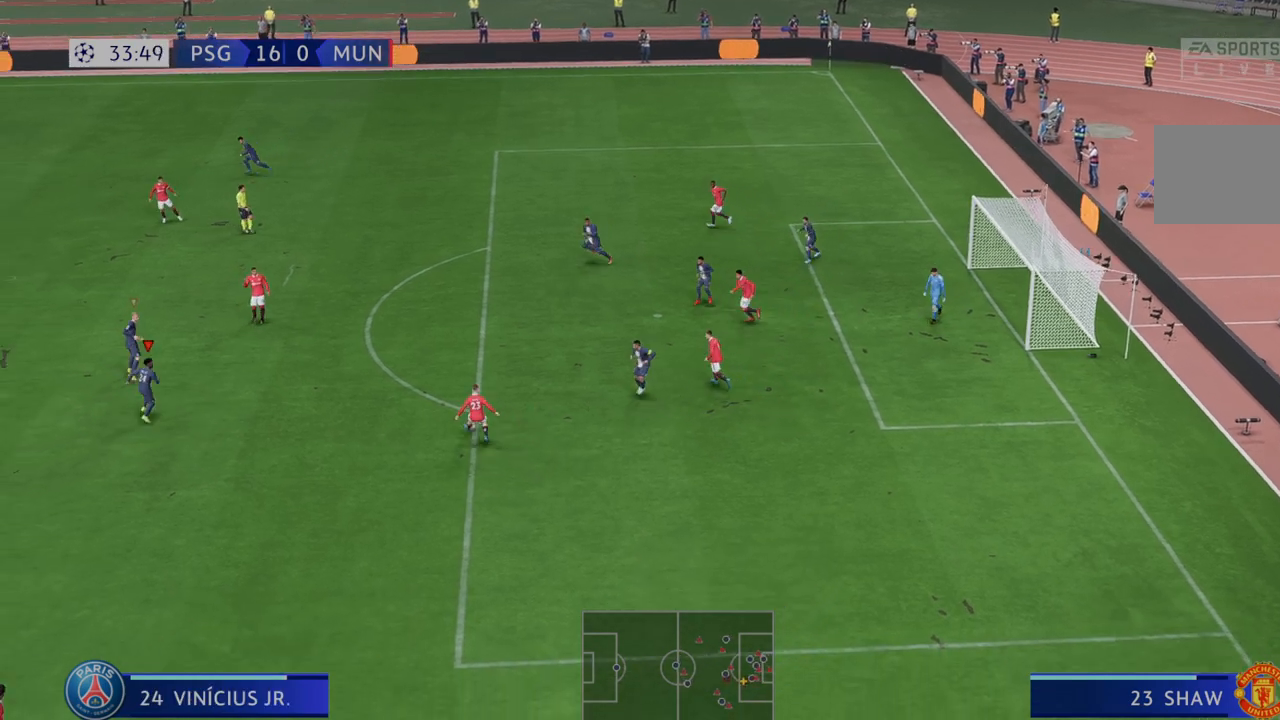
{"dt_ms": 500, "buttons": ["R2"], "left_stick": "right", "right_stick": "center", "events": [[183, "left_stick", "down-right"], [467, "left_stick", "right"]]}
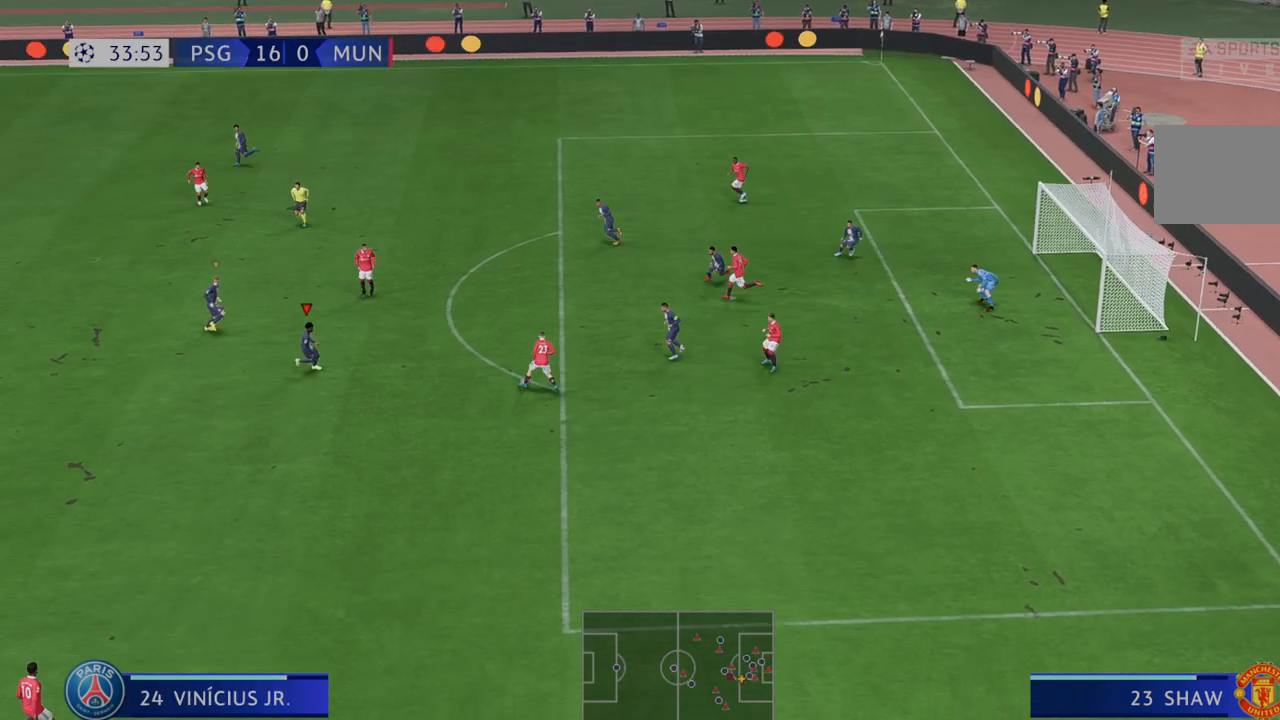
{"dt_ms": 500, "buttons": ["R2"], "left_stick": "up-right", "right_stick": "center", "events": [[300, "left_stick", "up-right"]]}
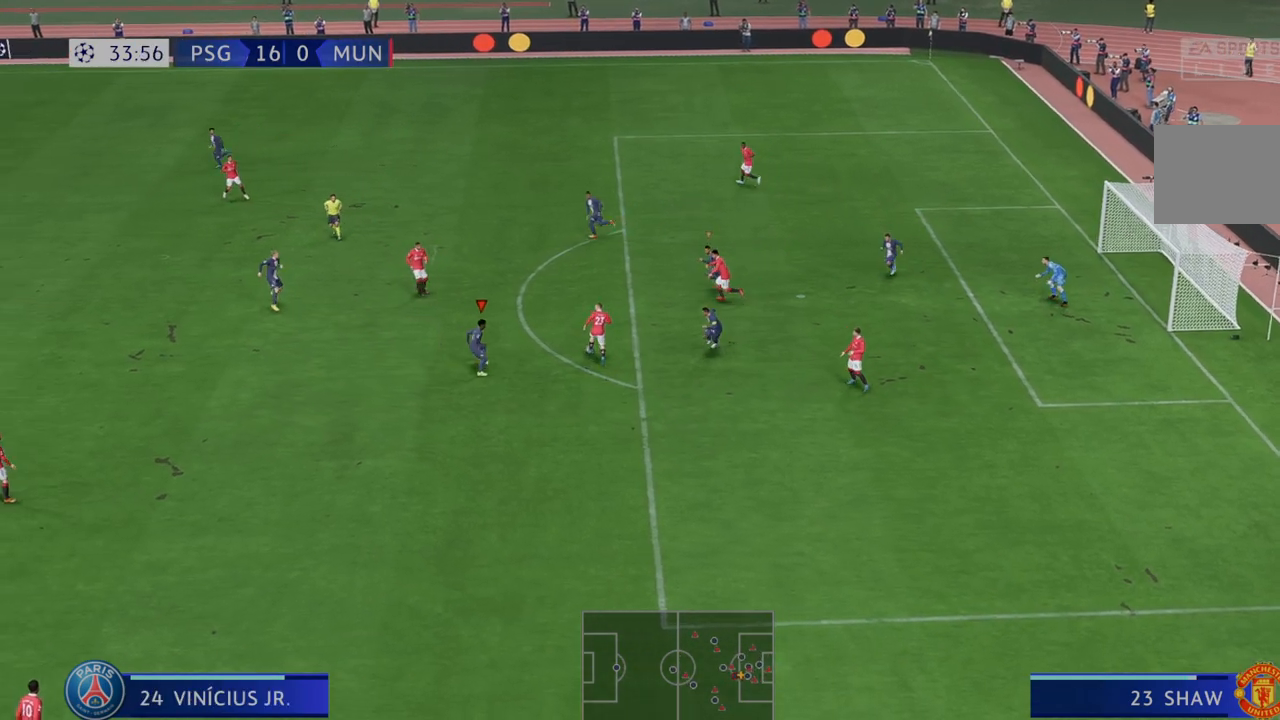
{"dt_ms": 500, "buttons": ["R2"], "left_stick": "up-right", "right_stick": "center", "events": []}
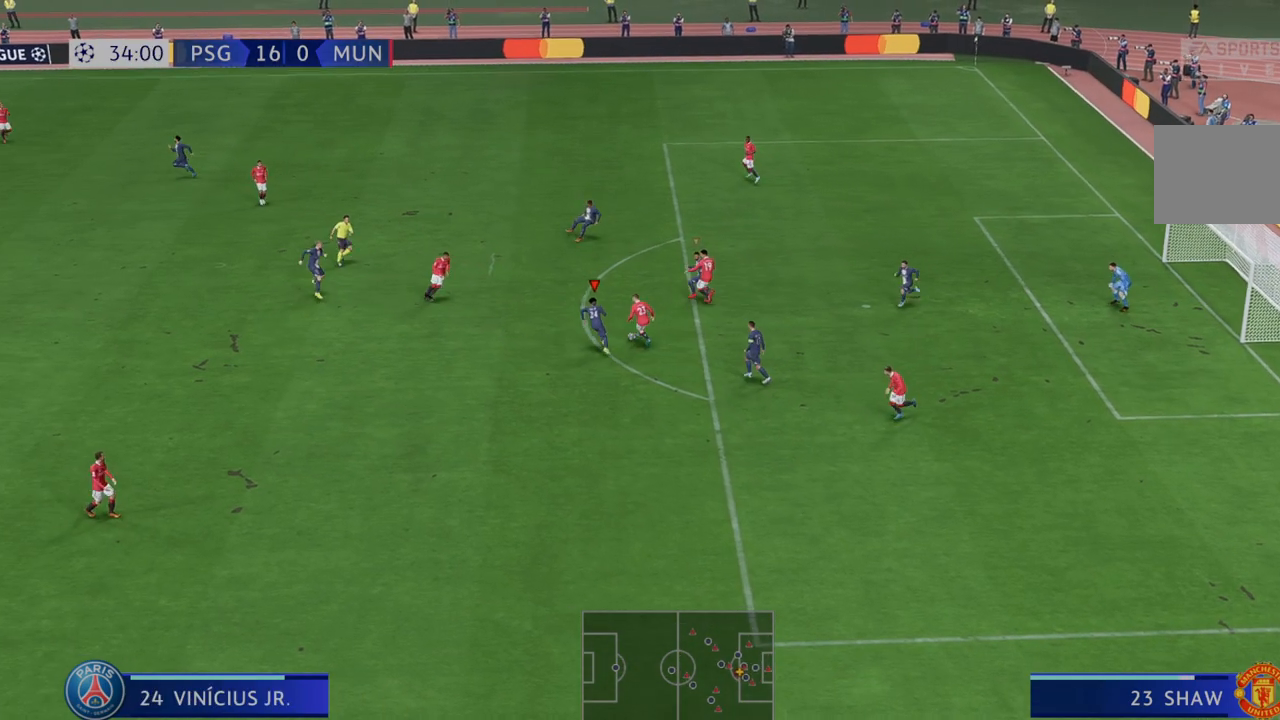
{"dt_ms": 1000, "buttons": ["R2"], "left_stick": "up-right", "right_stick": "center"}
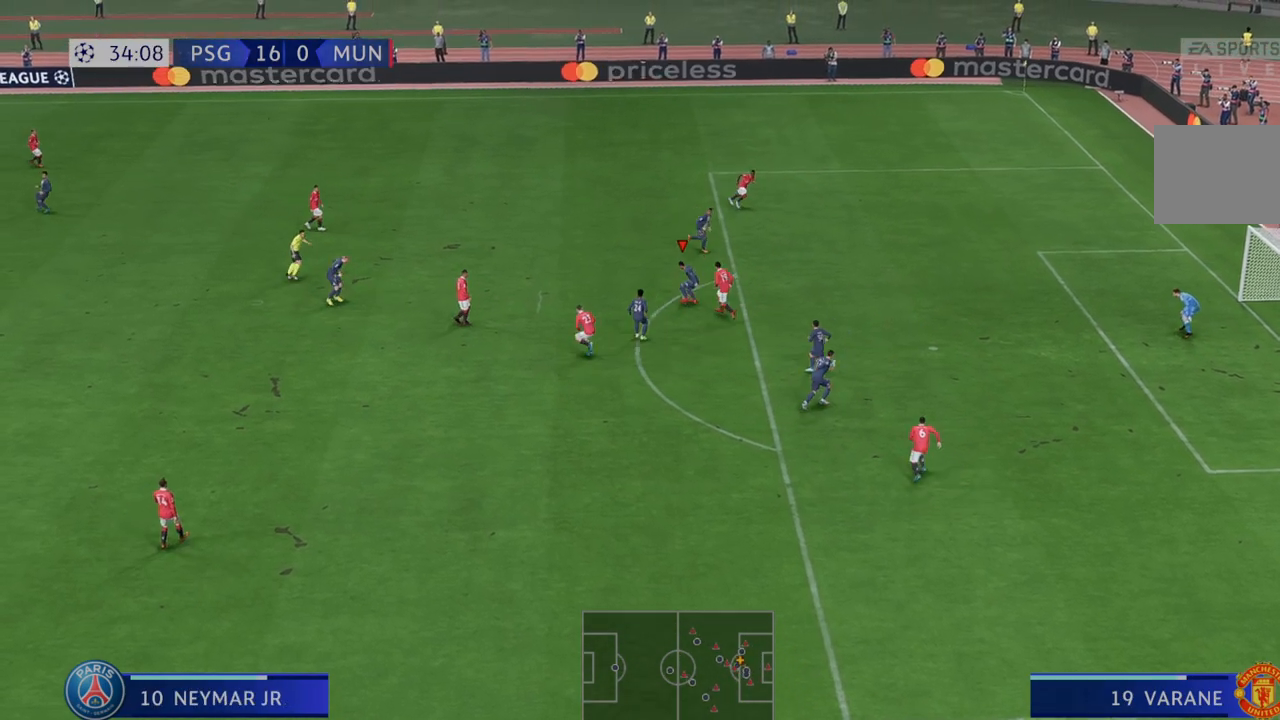
{"dt_ms": 500, "buttons": [], "left_stick": "right", "right_stick": "center"}
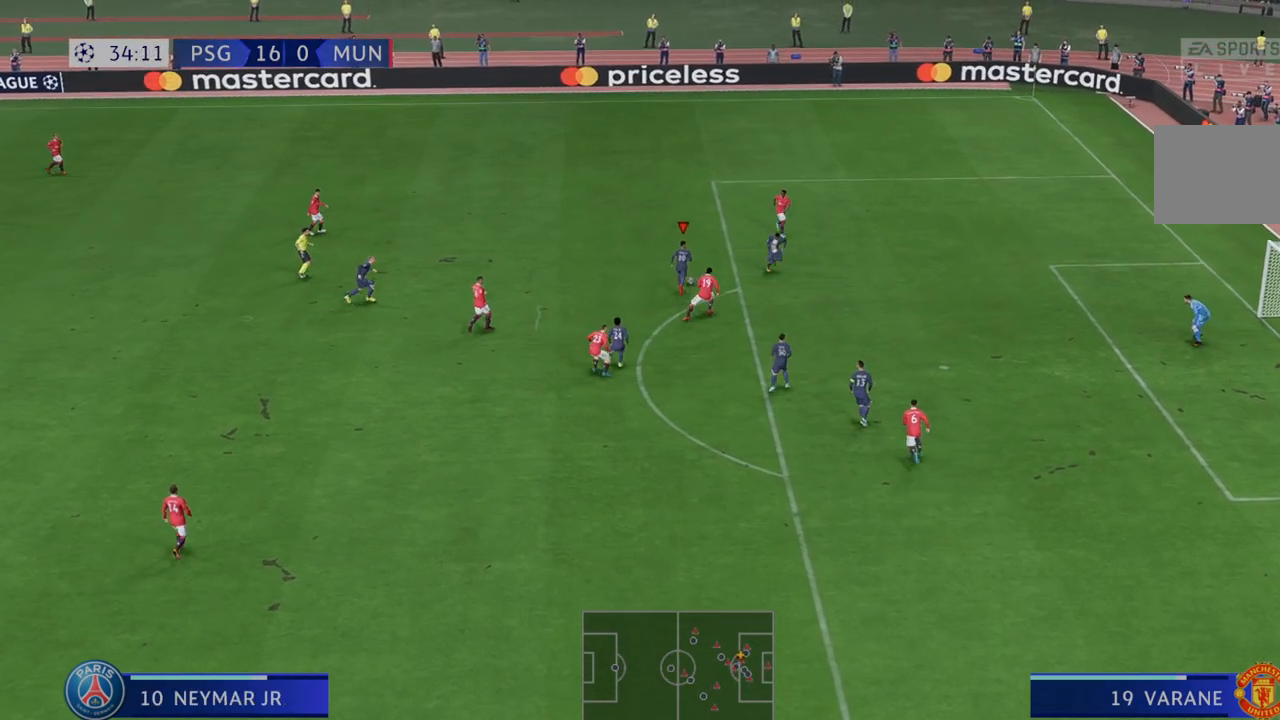
{"dt_ms": 500, "buttons": ["R2"], "left_stick": "down", "right_stick": "center", "events": [[83, "R2", "down"], [133, "X", "down"], [183, "left_stick", "down-right"], [200, "X", "up"], [267, "R2", "up"], [417, "left_stick", "down"], [500, "R2", "down"]]}
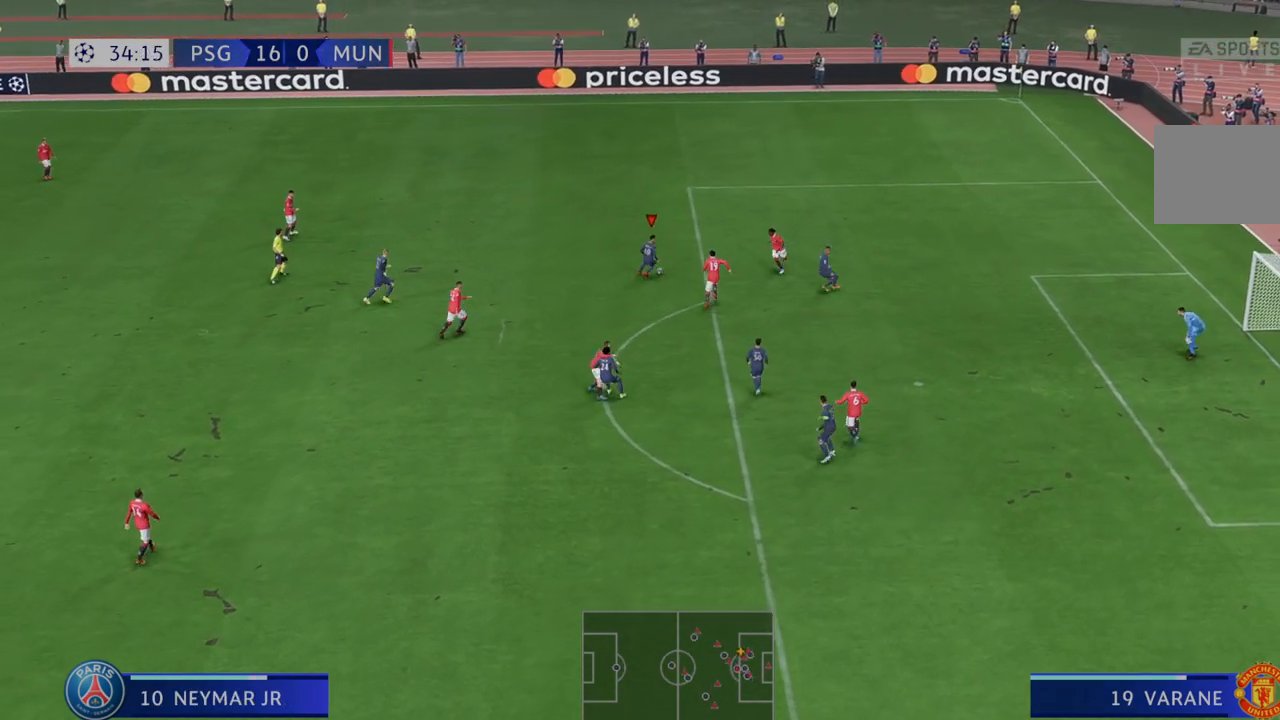
{"dt_ms": 500, "buttons": ["R2"], "left_stick": "down-right", "right_stick": "center"}
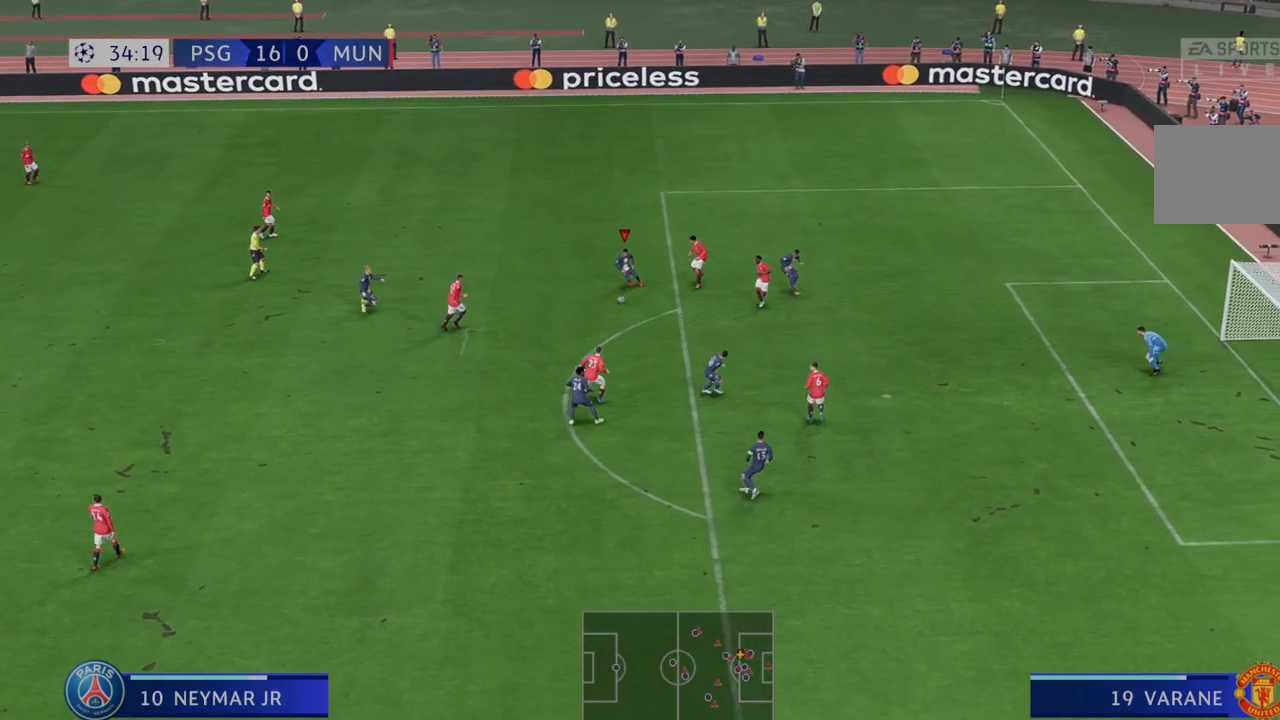
{"dt_ms": 500, "buttons": ["R2"], "left_stick": "down-right", "right_stick": "center", "events": []}
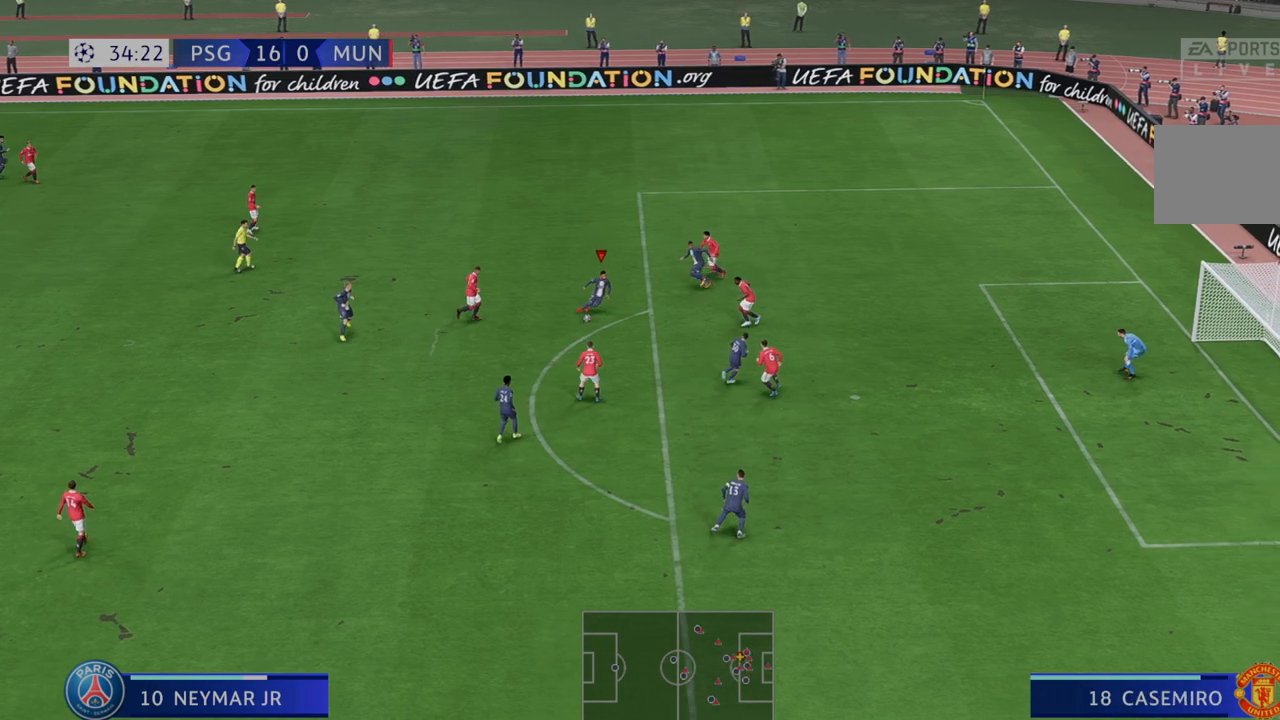
{"dt_ms": 500, "buttons": [], "left_stick": "down-right", "right_stick": "center", "events": [[500, "R2", "up"]]}
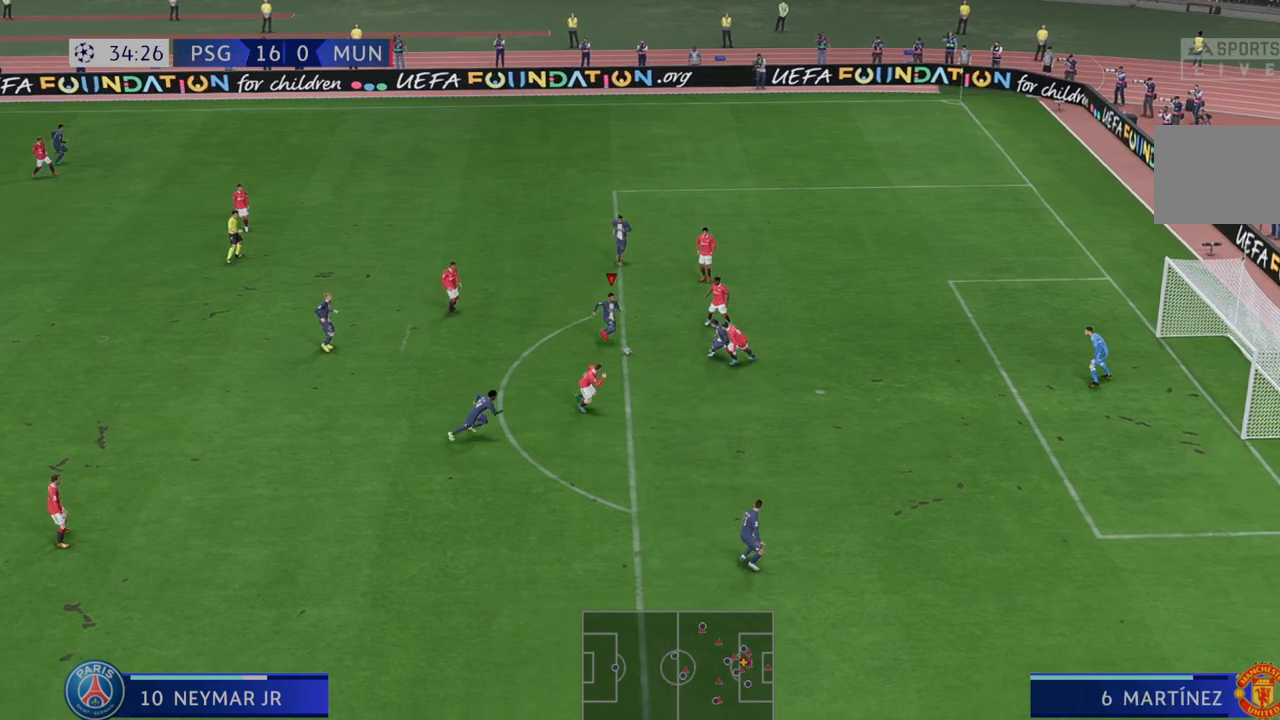
{"dt_ms": 500, "buttons": [], "left_stick": "down-right", "right_stick": "center", "events": []}
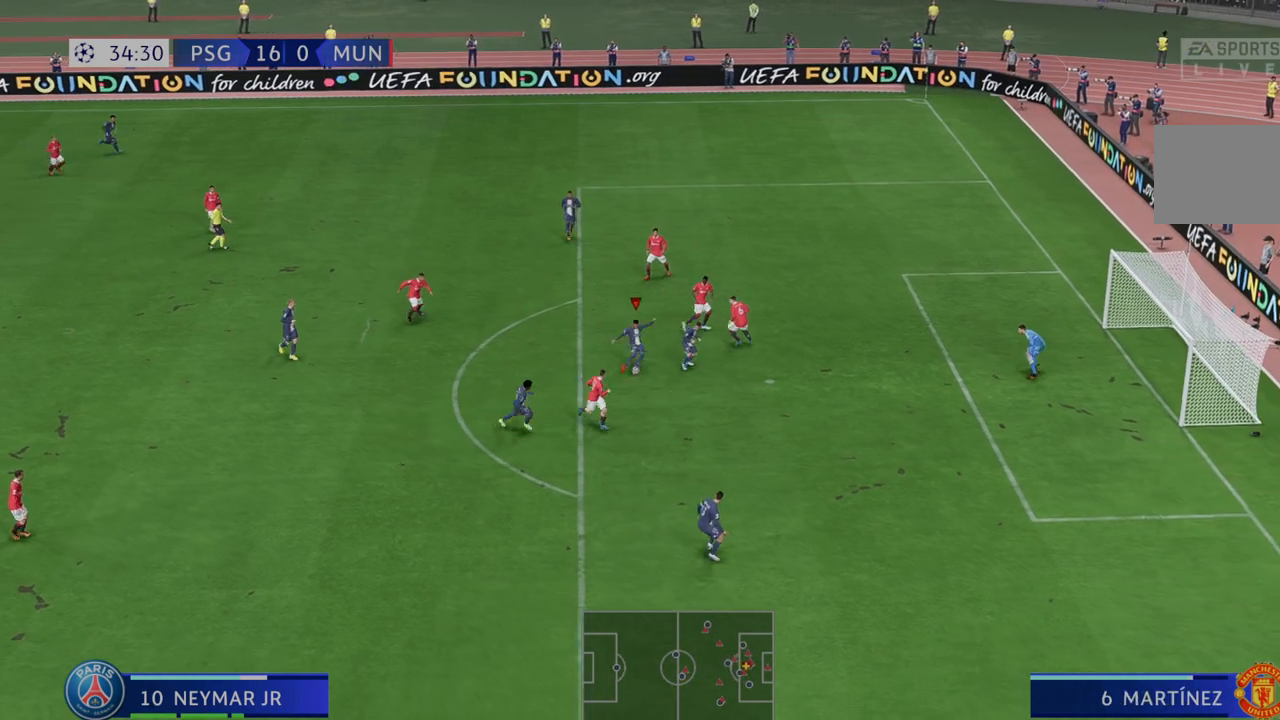
{"dt_ms": 500, "buttons": [], "left_stick": "down-right", "right_stick": "center", "events": []}
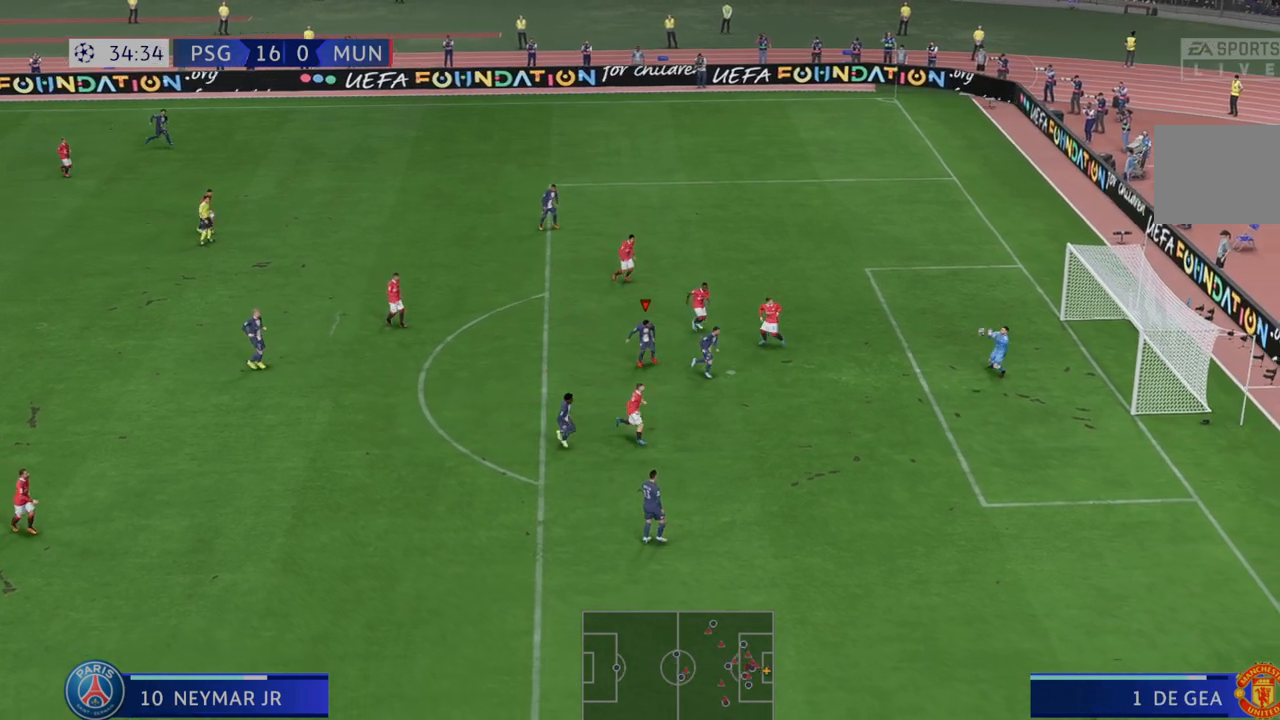
{"dt_ms": 500, "buttons": [], "left_stick": "down-right", "right_stick": "center", "events": []}
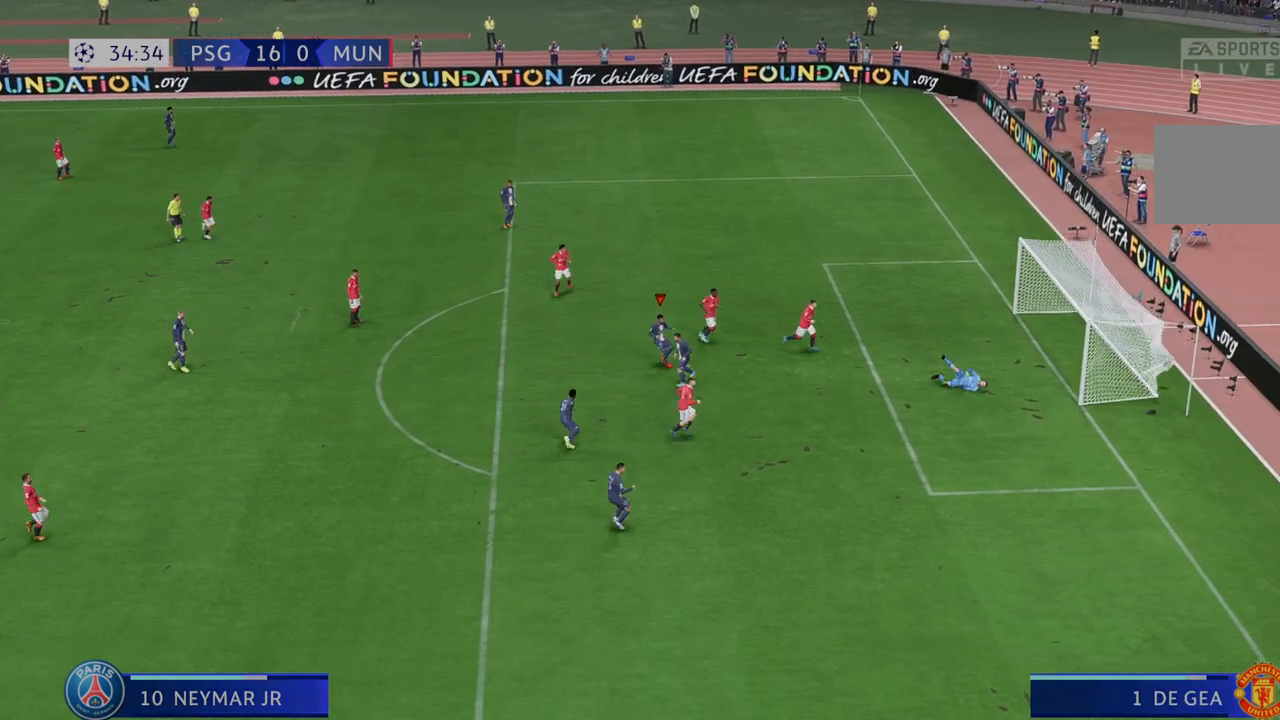
{"dt_ms": 500, "buttons": [], "left_stick": "down-right", "right_stick": "center", "events": []}
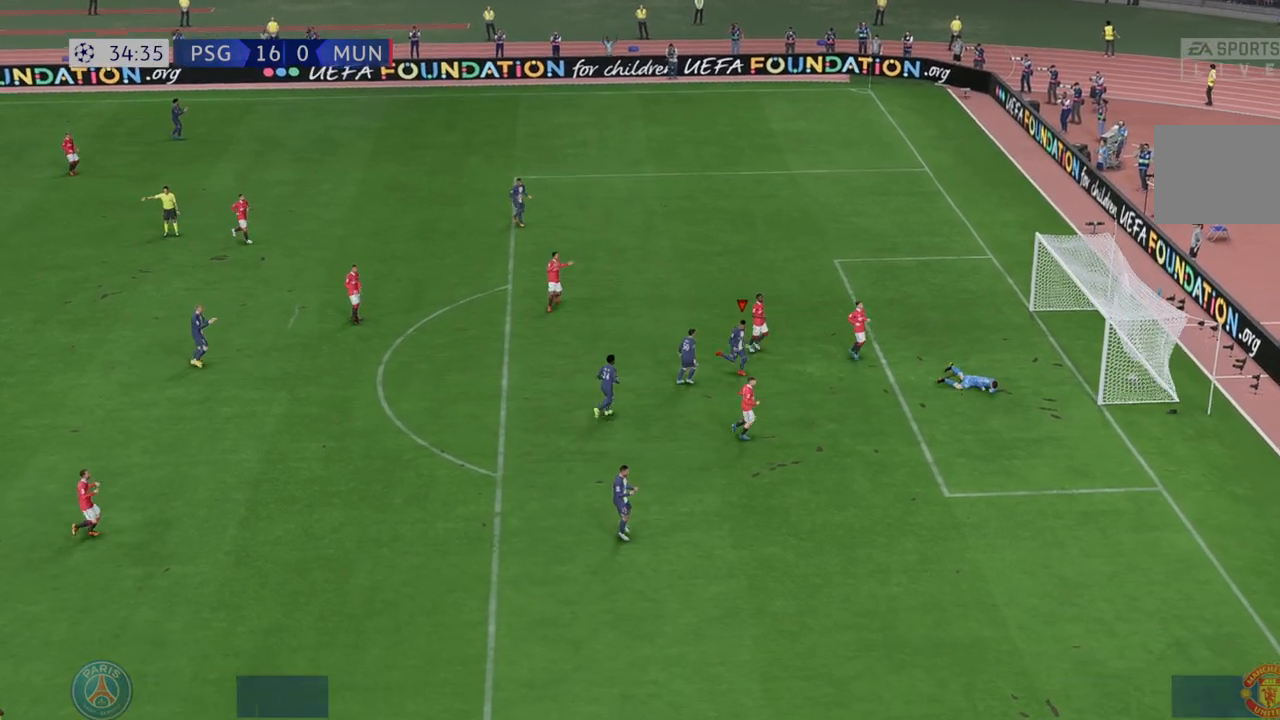
{"dt_ms": 500, "buttons": [], "left_stick": "down-right", "right_stick": "center", "events": []}
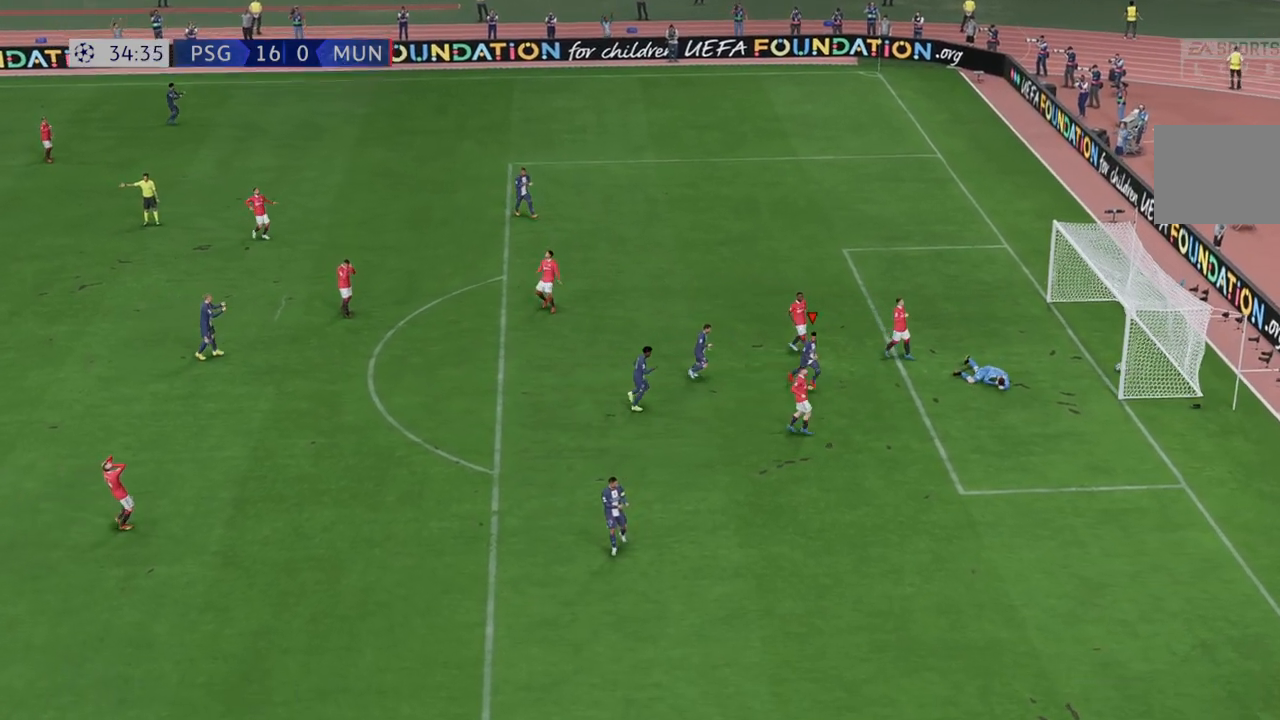
{"dt_ms": 500, "buttons": [], "left_stick": "down-right", "right_stick": "center", "events": []}
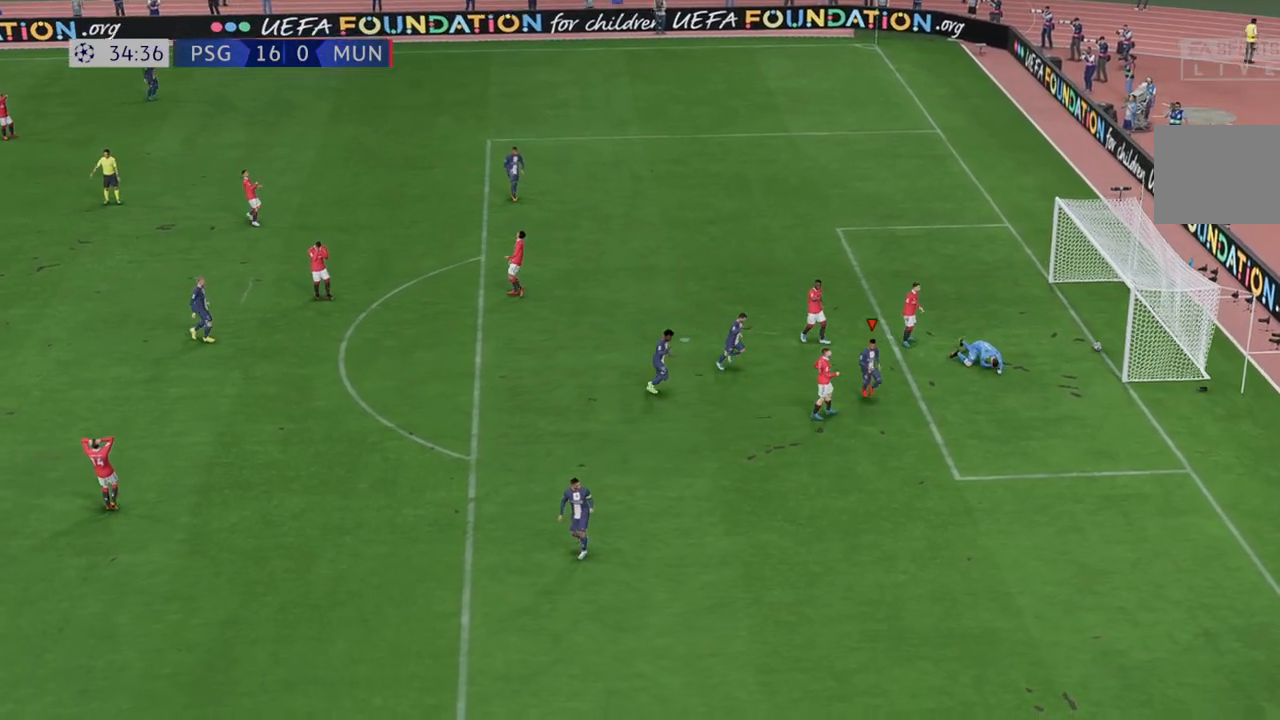
{"dt_ms": 500, "buttons": [], "left_stick": "center", "right_stick": "center", "events": [[67, "left_stick", "center"]]}